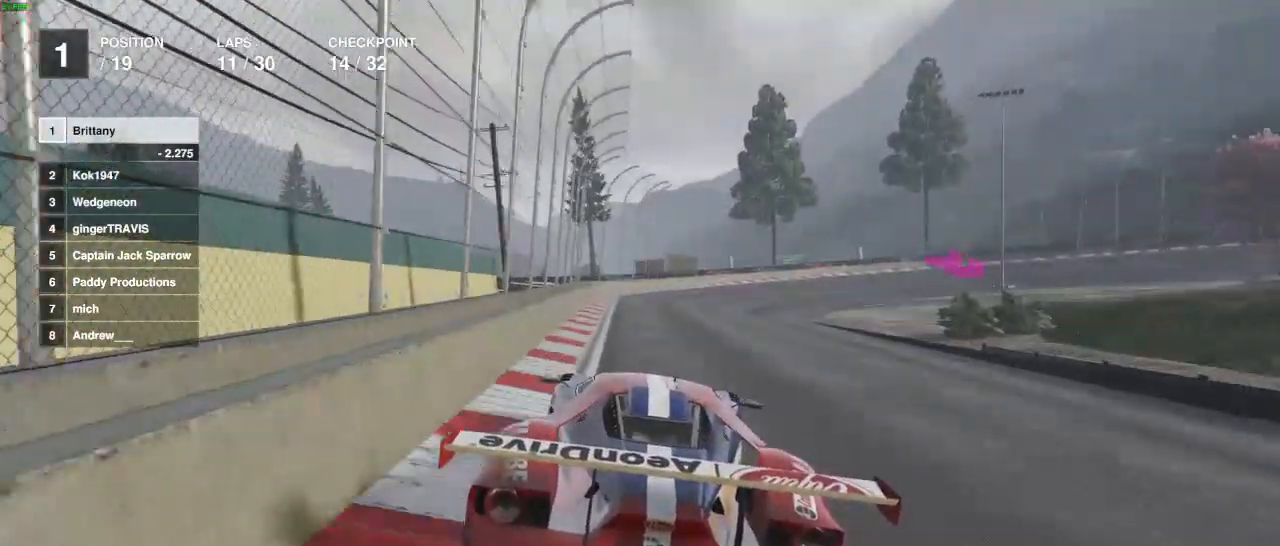
Gameplay with a controller (Xbox layout); each line is a JSON object with the inputs held at the frame after it. "events" lists button and stick changes between this image and that frame as [ms after this image, input, new state], when the widget could be followed in between.
{"buttons": [], "left_stick": "center", "right_stick": "center", "events": [[67, "L2", "down"], [117, "L2", "up"], [183, "L2", "down"], [183, "left_stick", "center"], [267, "L2", "up"], [283, "R2", "up"], [350, "left_stick", "right"], [500, "left_stick", "center"]]}
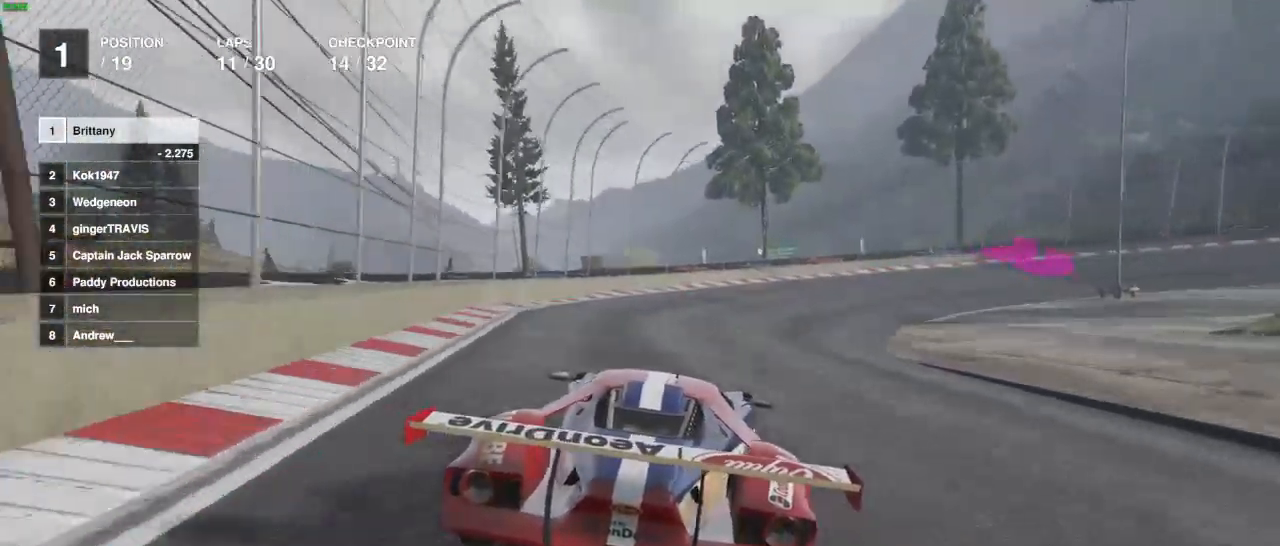
{"buttons": [], "left_stick": "right", "right_stick": "center", "events": [[50, "L2", "down"], [117, "L2", "up"], [117, "left_stick", "right"], [283, "L2", "down"], [400, "L2", "up"]]}
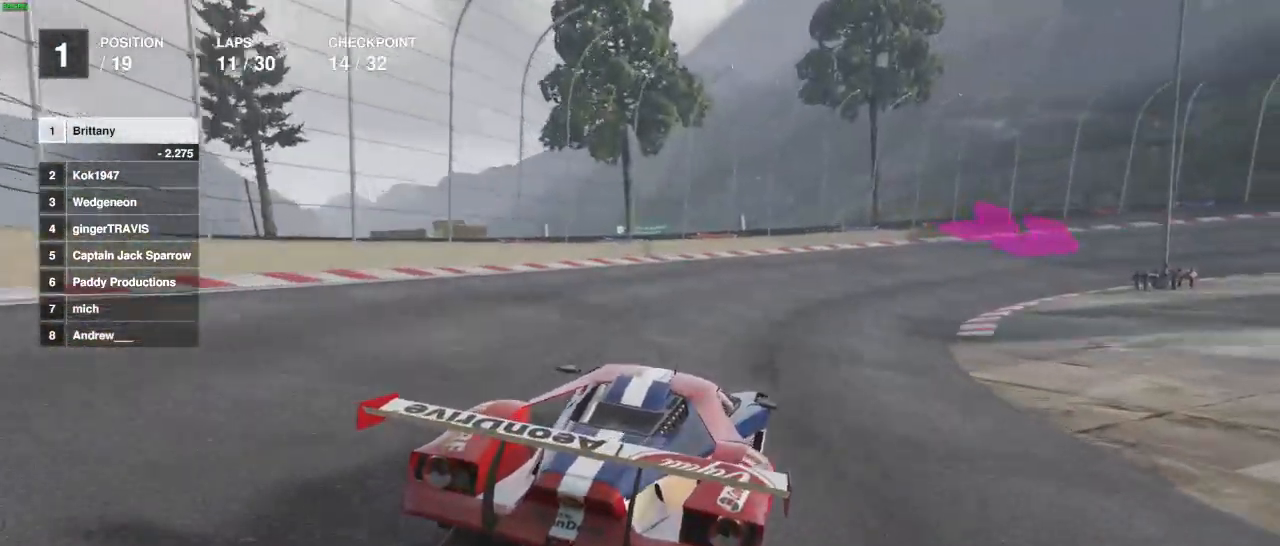
{"buttons": [], "left_stick": "right", "right_stick": "center", "events": [[67, "left_stick", "center"], [150, "left_stick", "right"]]}
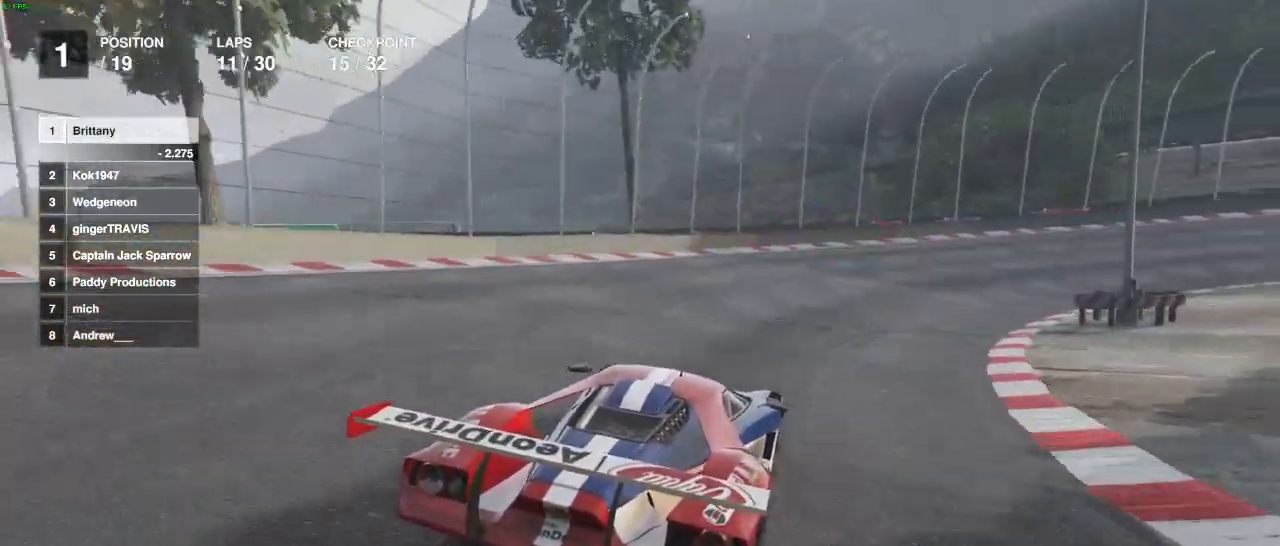
{"buttons": ["R2"], "left_stick": "right", "right_stick": "center", "events": [[500, "R2", "down"]]}
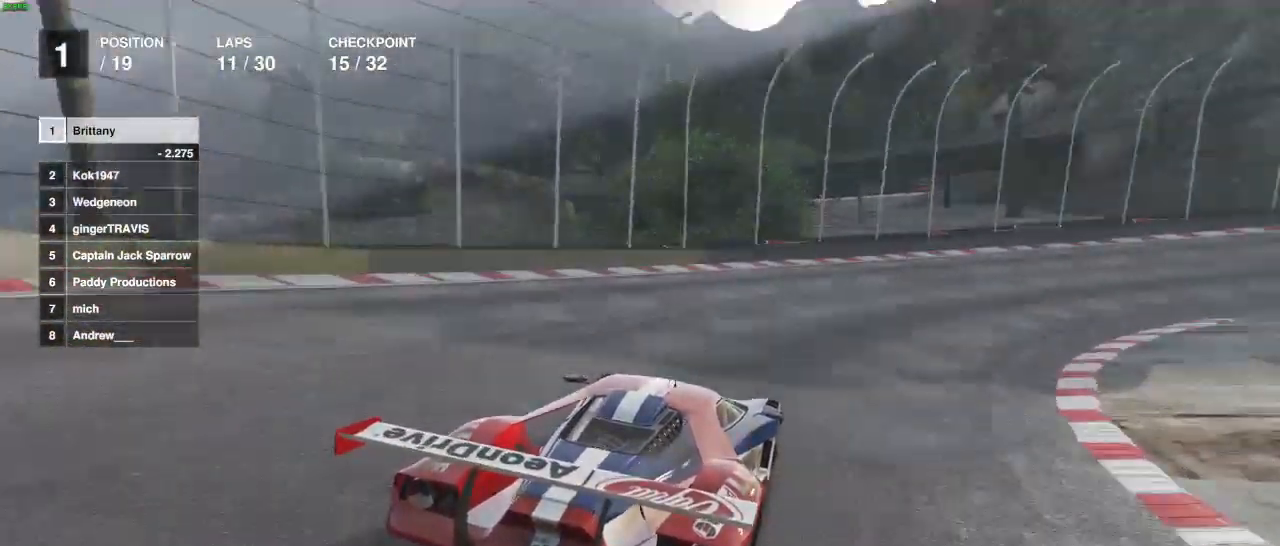
{"buttons": ["R2"], "left_stick": "right", "right_stick": "center", "events": []}
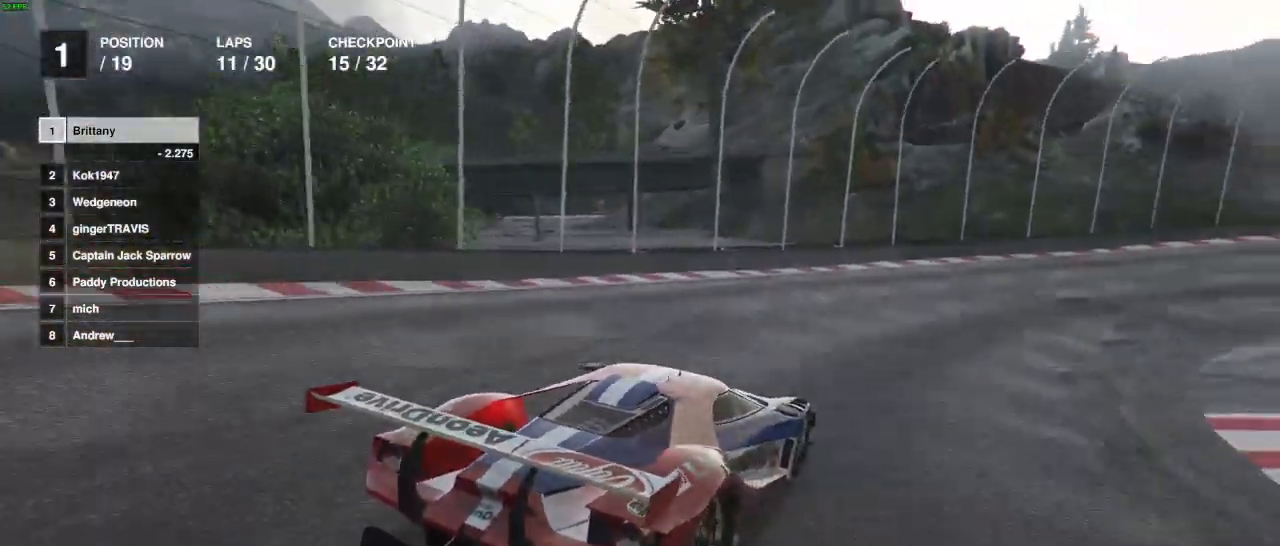
{"buttons": ["R2"], "left_stick": "right", "right_stick": "center", "events": [[67, "left_stick", "left"], [267, "left_stick", "right"]]}
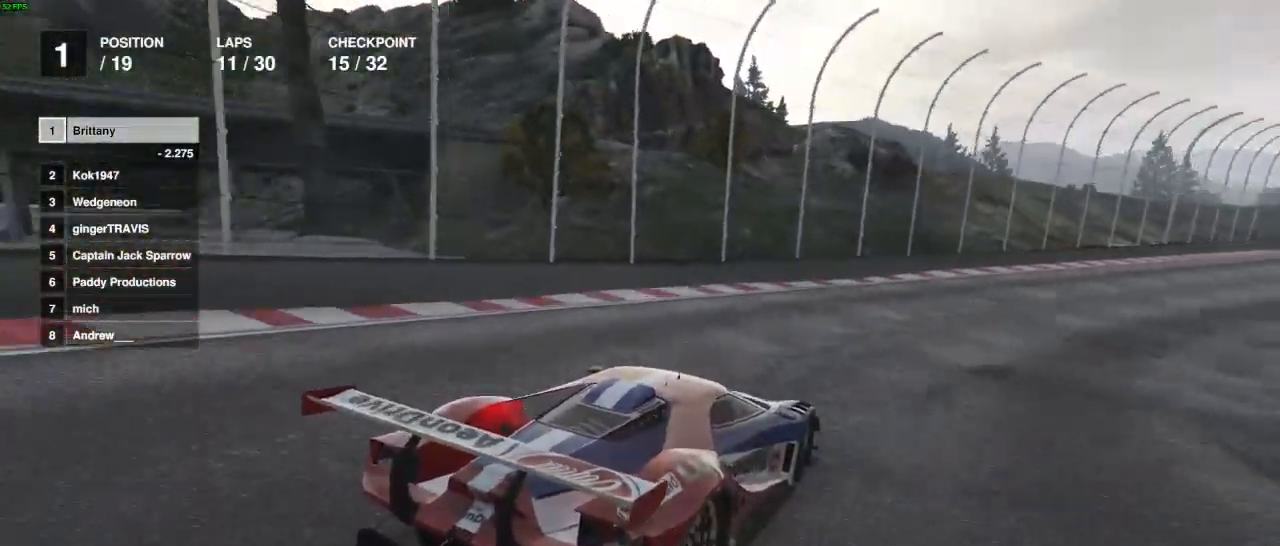
{"buttons": ["R2"], "left_stick": "right", "right_stick": "center", "events": [[33, "left_stick", "center"], [133, "left_stick", "right"], [283, "left_stick", "center"], [417, "left_stick", "right"]]}
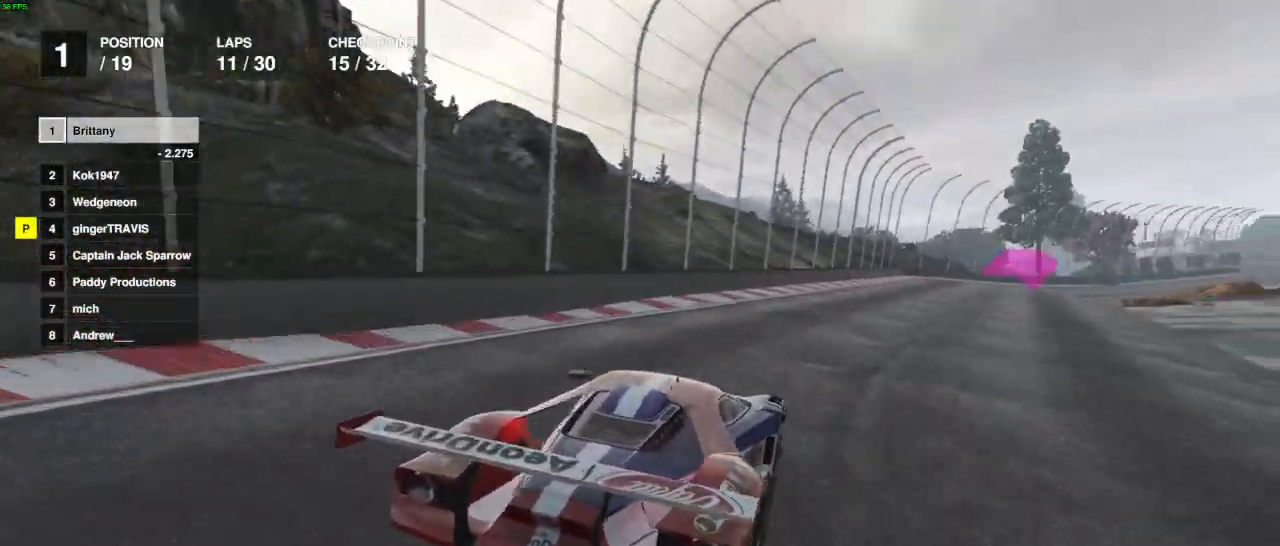
{"buttons": ["R2"], "left_stick": "center", "right_stick": "center", "events": [[50, "left_stick", "center"], [350, "left_stick", "right"], [483, "left_stick", "center"]]}
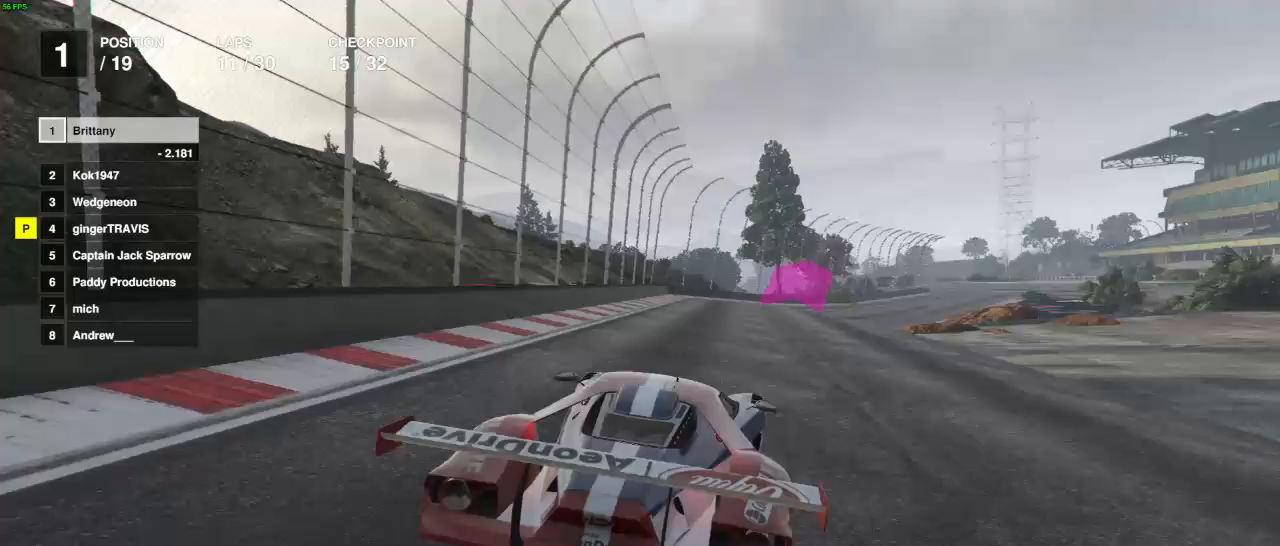
{"buttons": ["R2"], "left_stick": "center", "right_stick": "center", "events": [[117, "left_stick", "right"], [300, "left_stick", "center"]]}
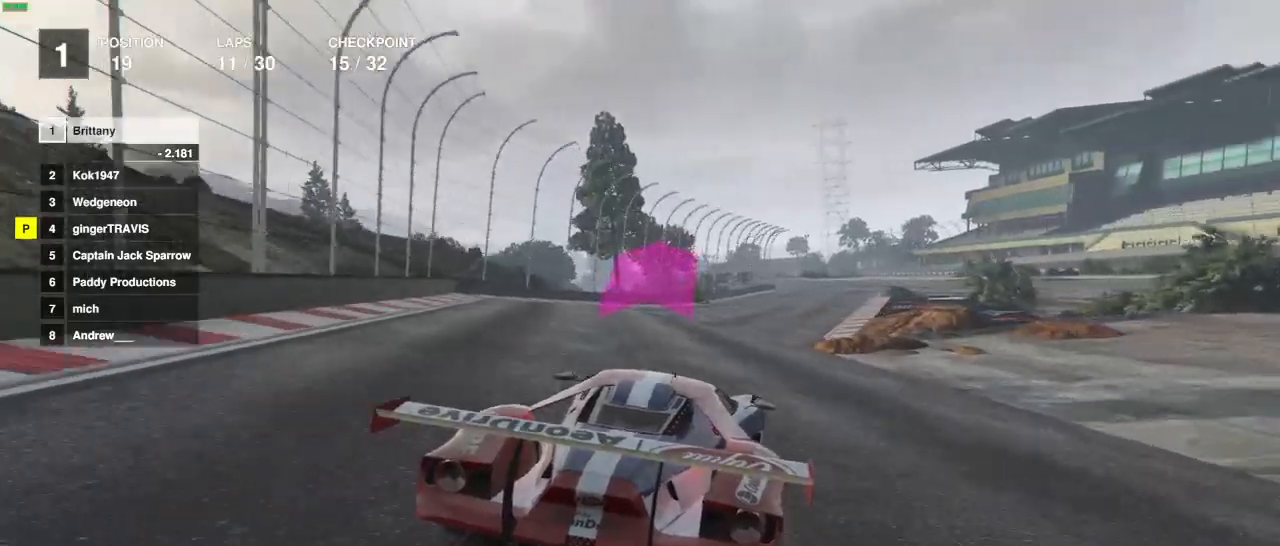
{"buttons": ["R2"], "left_stick": "right", "right_stick": "center", "events": [[50, "left_stick", "right"], [217, "left_stick", "center"], [417, "left_stick", "right"]]}
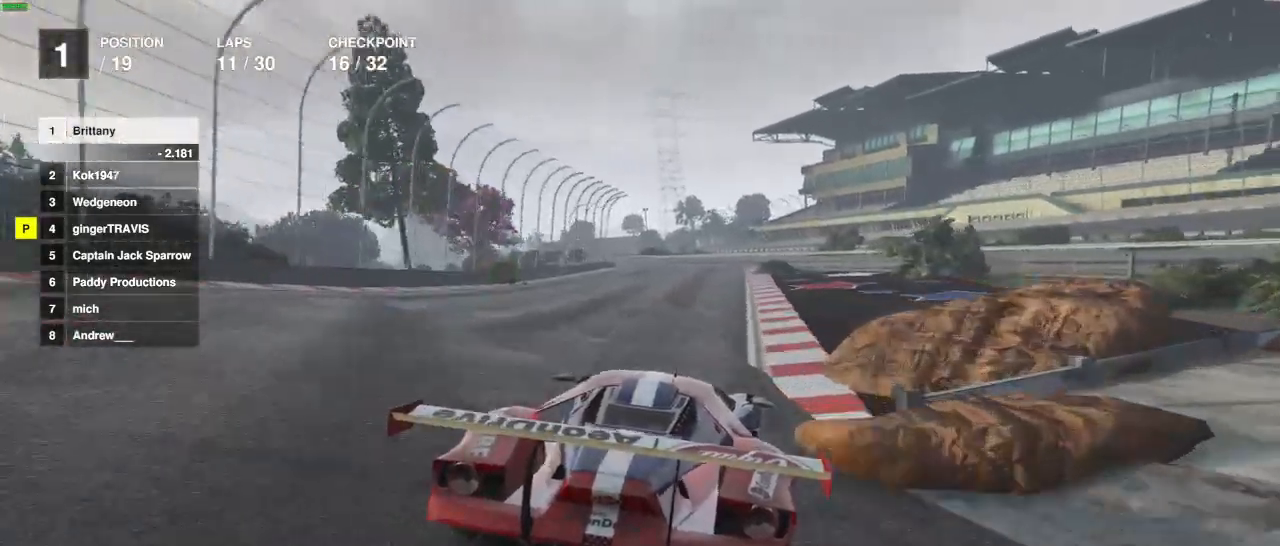
{"buttons": ["R2"], "left_stick": "center", "right_stick": "center", "events": [[50, "left_stick", "center"], [217, "left_stick", "left"], [300, "left_stick", "center"]]}
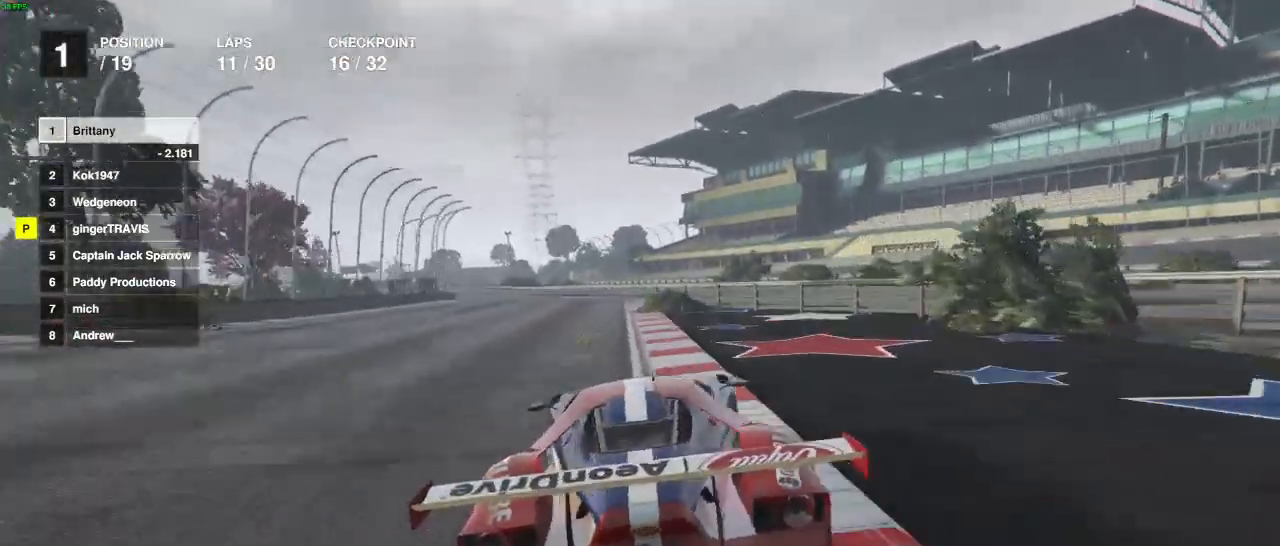
{"buttons": ["R2"], "left_stick": "center", "right_stick": "center", "events": [[17, "left_stick", "left"], [117, "left_stick", "center"]]}
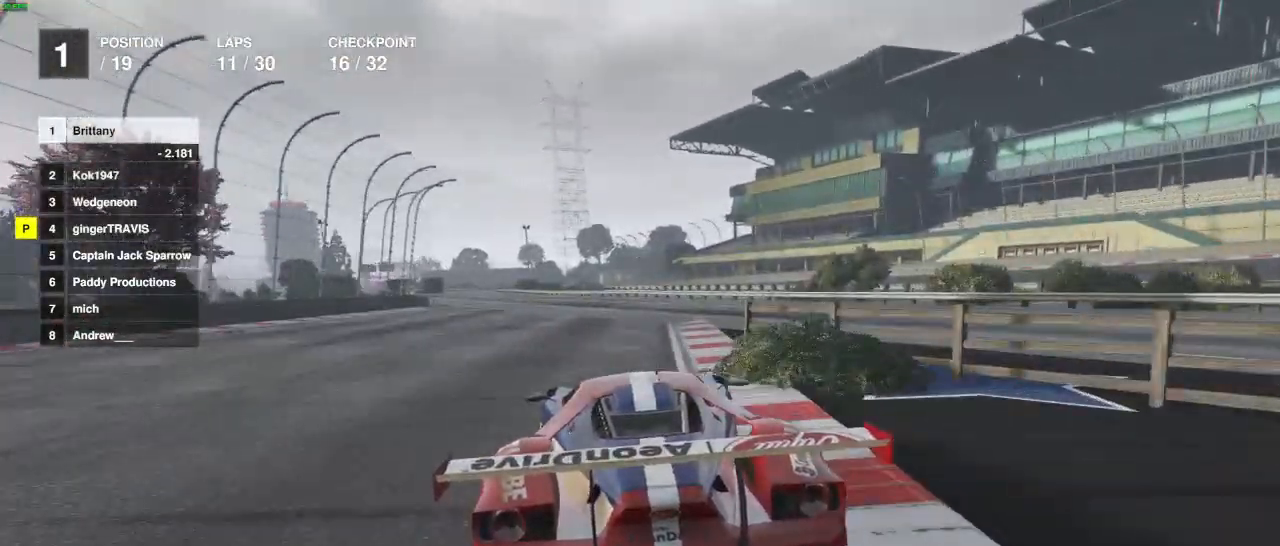
{"buttons": ["R2"], "left_stick": "center", "right_stick": "center", "events": []}
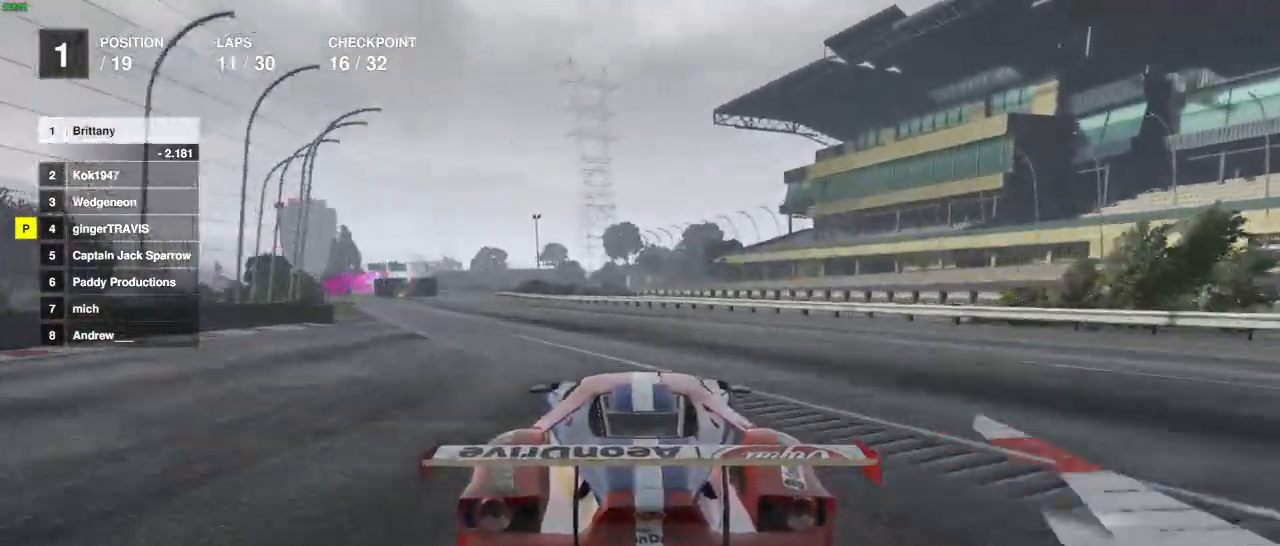
{"buttons": ["R2"], "left_stick": "left", "right_stick": "center", "events": [[233, "left_stick", "left"], [333, "left_stick", "center"], [450, "left_stick", "left"]]}
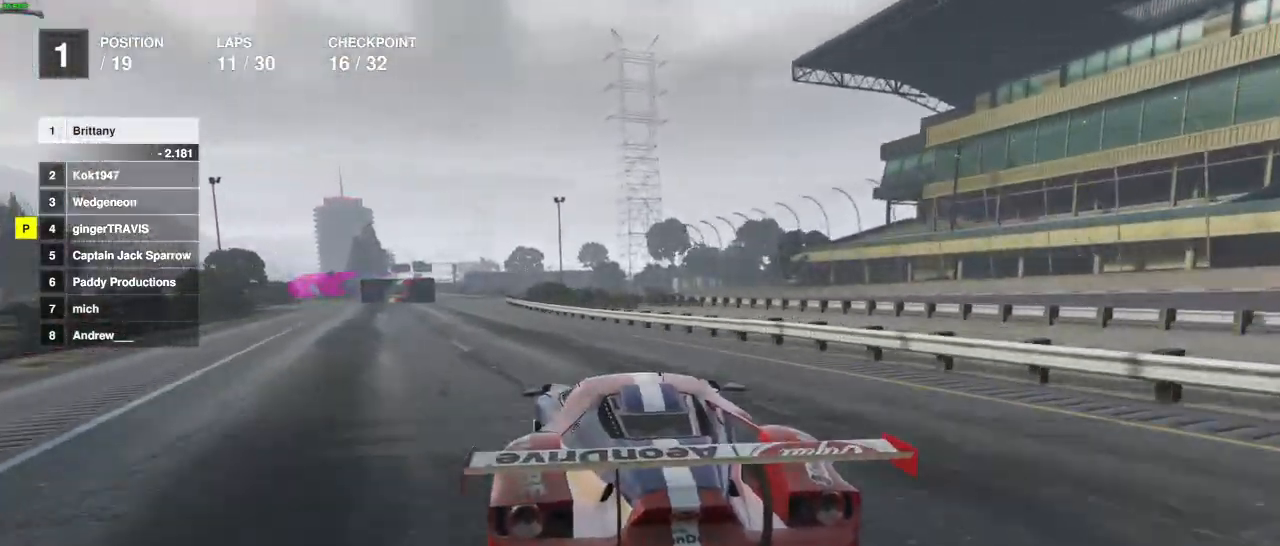
{"buttons": ["R2"], "left_stick": "center", "right_stick": "center", "events": [[133, "left_stick", "center"], [233, "left_stick", "left"], [317, "L2", "down"], [450, "L2", "up"], [500, "left_stick", "center"]]}
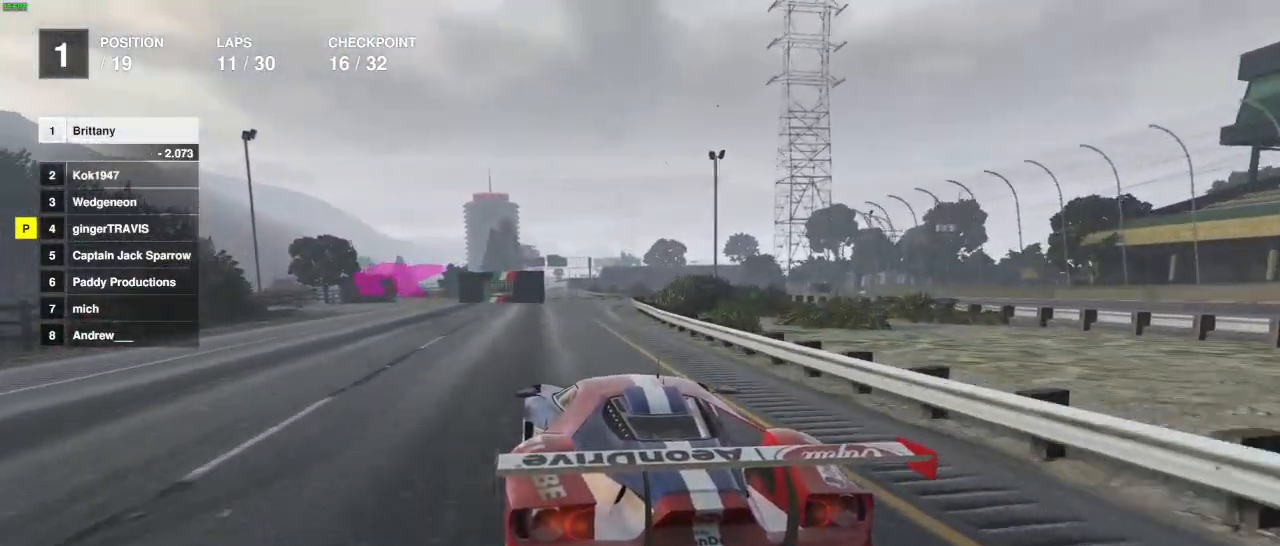
{"buttons": [], "left_stick": "left", "right_stick": "center", "events": [[50, "left_stick", "left"], [83, "L2", "down"], [133, "R2", "up"], [200, "L2", "up"], [400, "left_stick", "center"], [500, "left_stick", "left"]]}
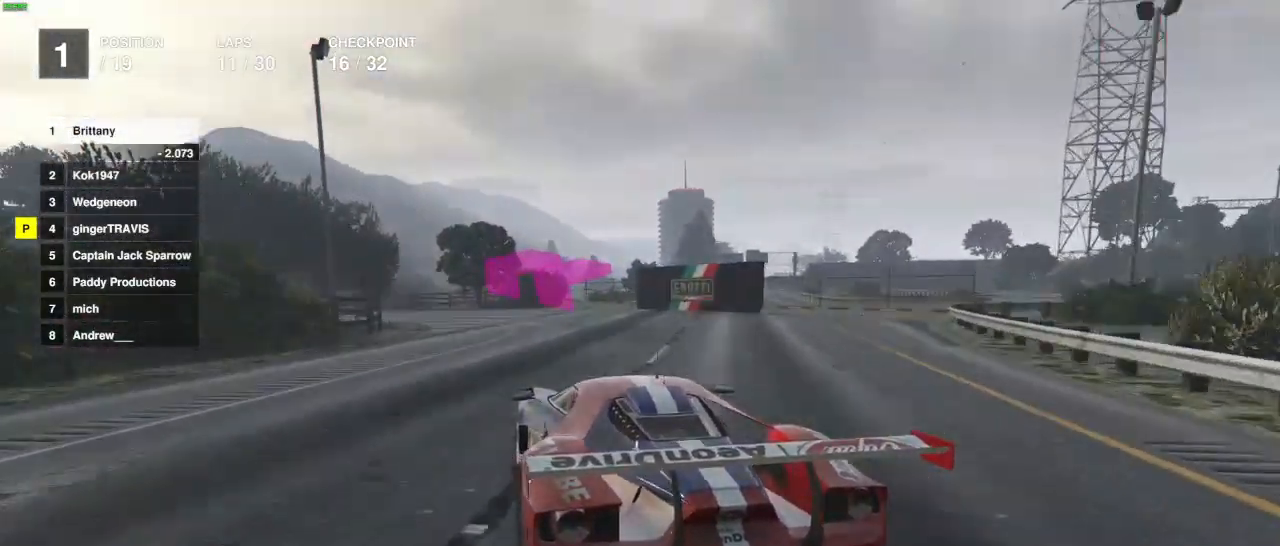
{"buttons": [], "left_stick": "left", "right_stick": "center", "events": [[117, "left_stick", "center"], [250, "left_stick", "left"], [417, "left_stick", "center"], [467, "left_stick", "left"]]}
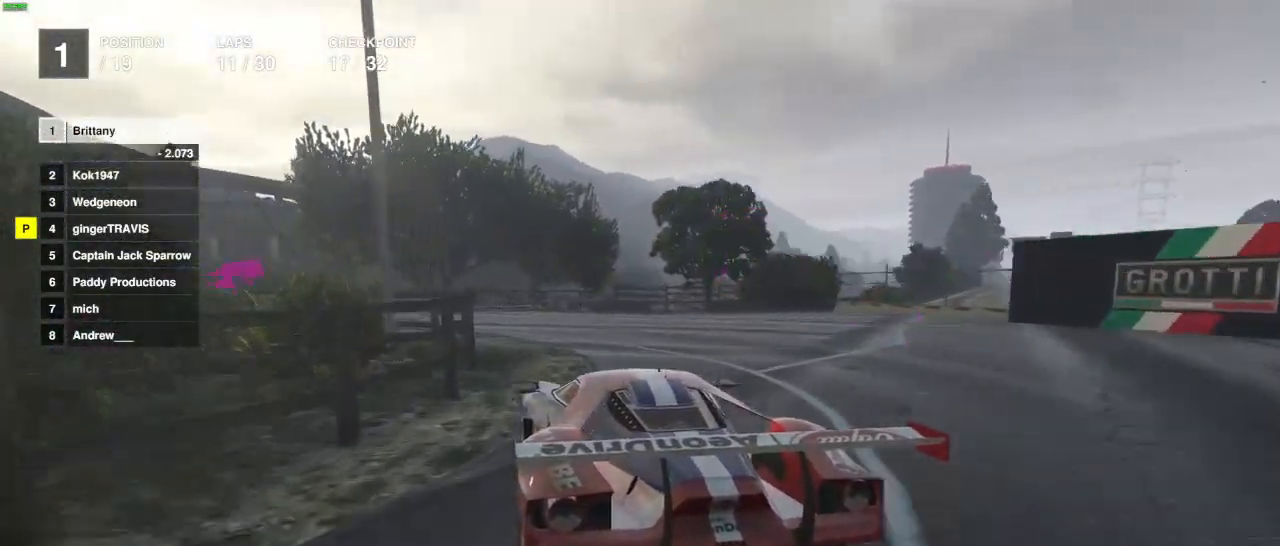
{"buttons": ["R2"], "left_stick": "left", "right_stick": "center", "events": [[150, "R2", "down"], [383, "left_stick", "center"], [500, "left_stick", "left"]]}
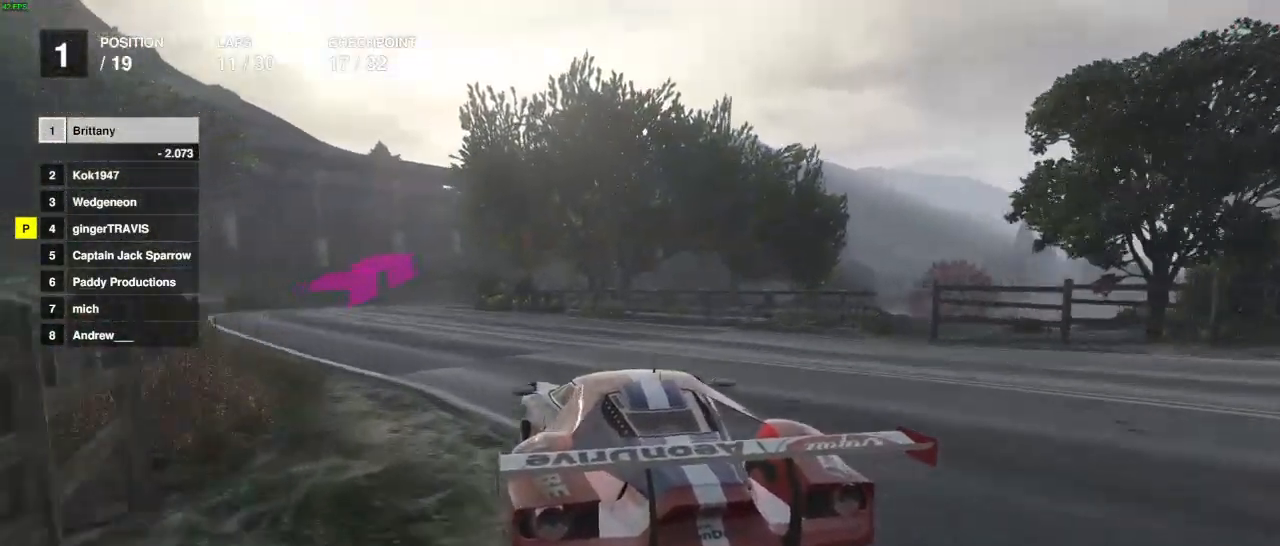
{"buttons": ["R2"], "left_stick": "right", "right_stick": "center", "events": [[250, "left_stick", "center"], [400, "left_stick", "right"]]}
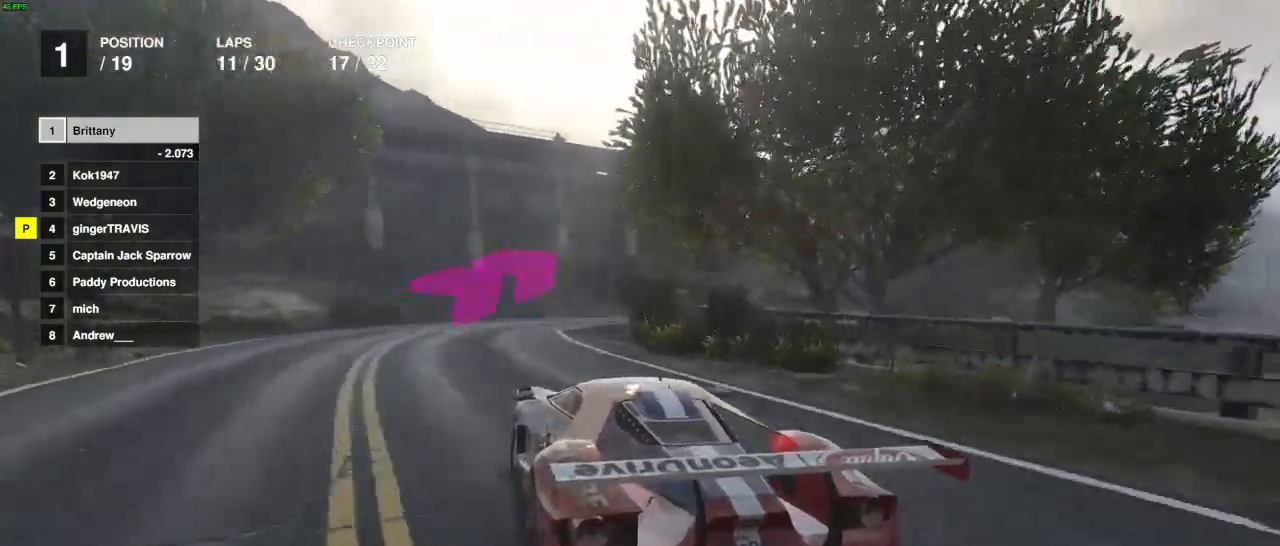
{"buttons": [], "left_stick": "right", "right_stick": "center", "events": [[33, "left_stick", "center"], [133, "L2", "down"], [150, "left_stick", "right"], [233, "R2", "up"], [250, "L2", "up"], [317, "left_stick", "center"], [433, "left_stick", "right"]]}
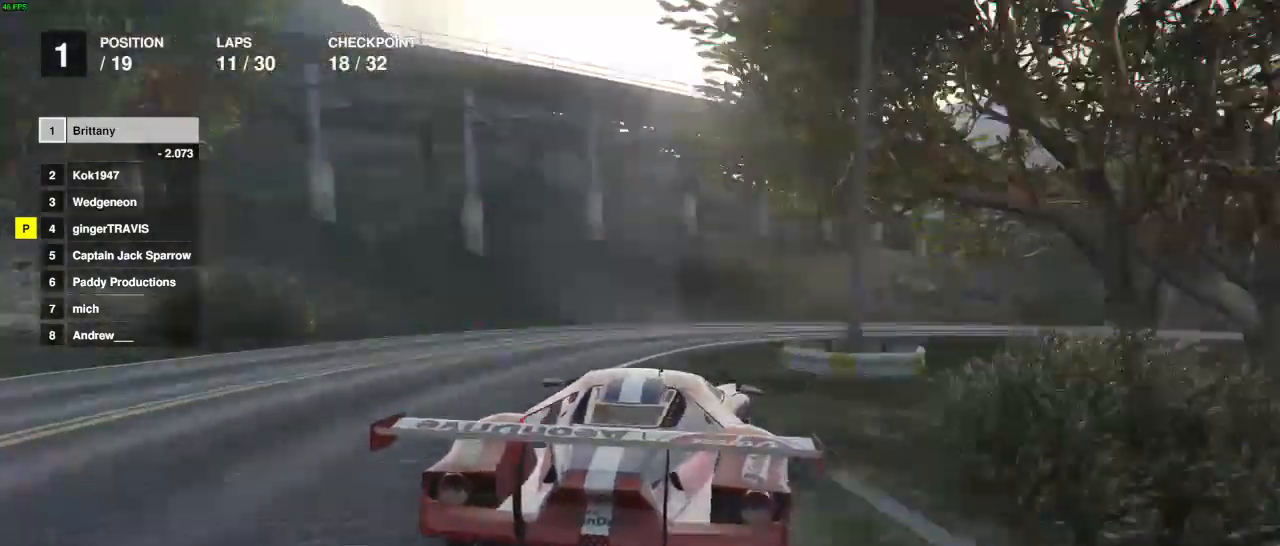
{"buttons": [], "left_stick": "right", "right_stick": "center", "events": [[183, "R2", "down"], [367, "R2", "up"]]}
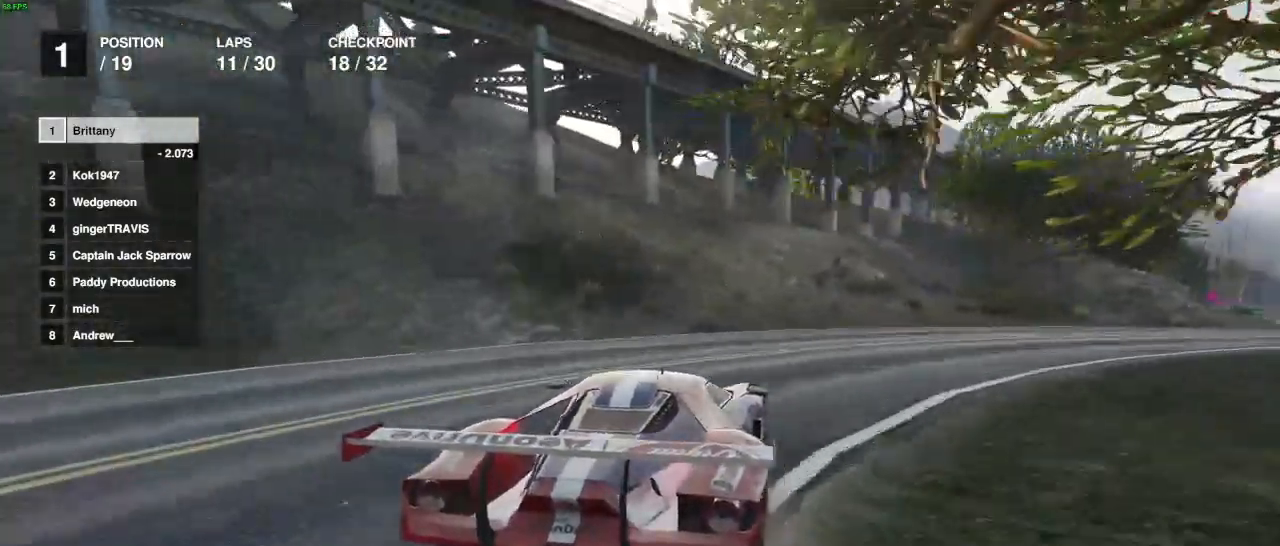
{"buttons": ["R2"], "left_stick": "right", "right_stick": "center", "events": [[150, "R2", "down"]]}
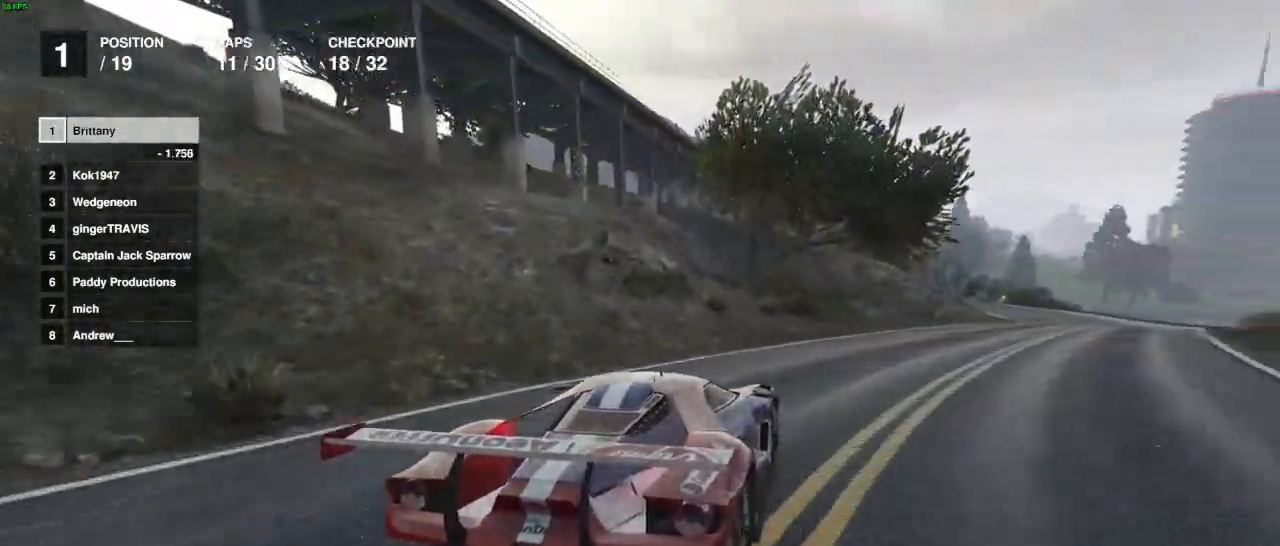
{"buttons": ["R2"], "left_stick": "center", "right_stick": "center", "events": [[400, "left_stick", "center"]]}
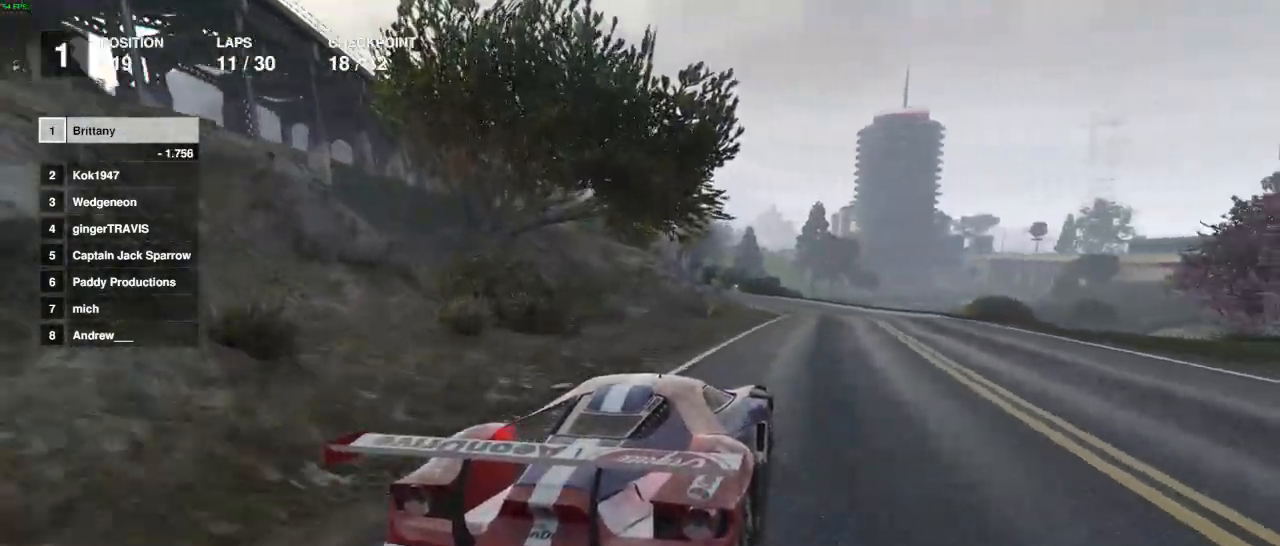
{"buttons": ["R2"], "left_stick": "center", "right_stick": "center", "events": [[333, "left_stick", "right"], [433, "left_stick", "center"]]}
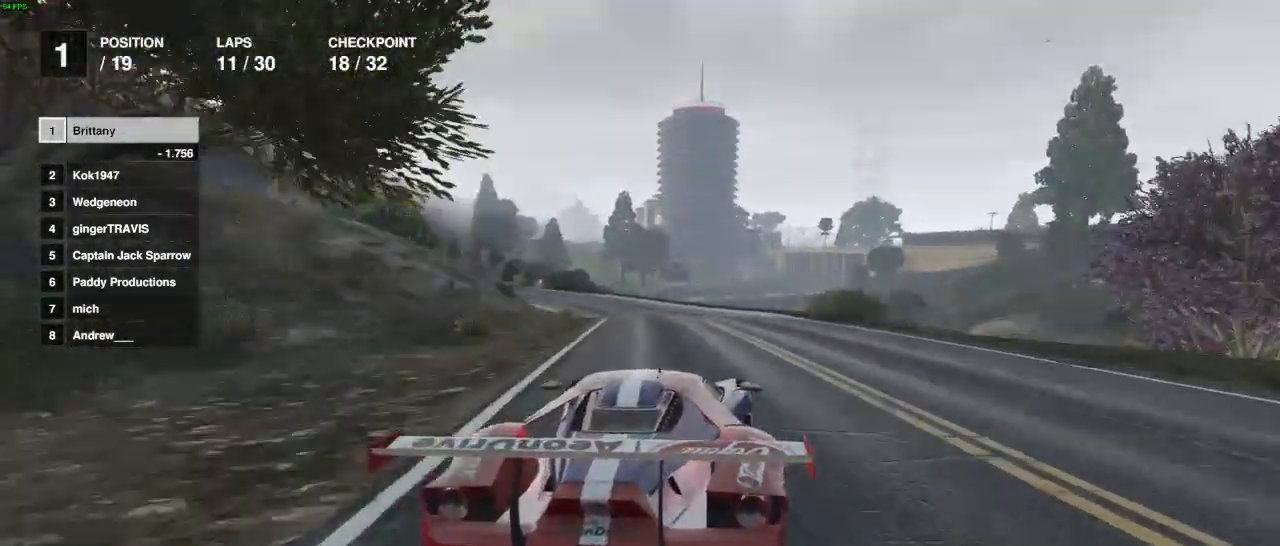
{"buttons": ["R2"], "left_stick": "center", "right_stick": "center", "events": []}
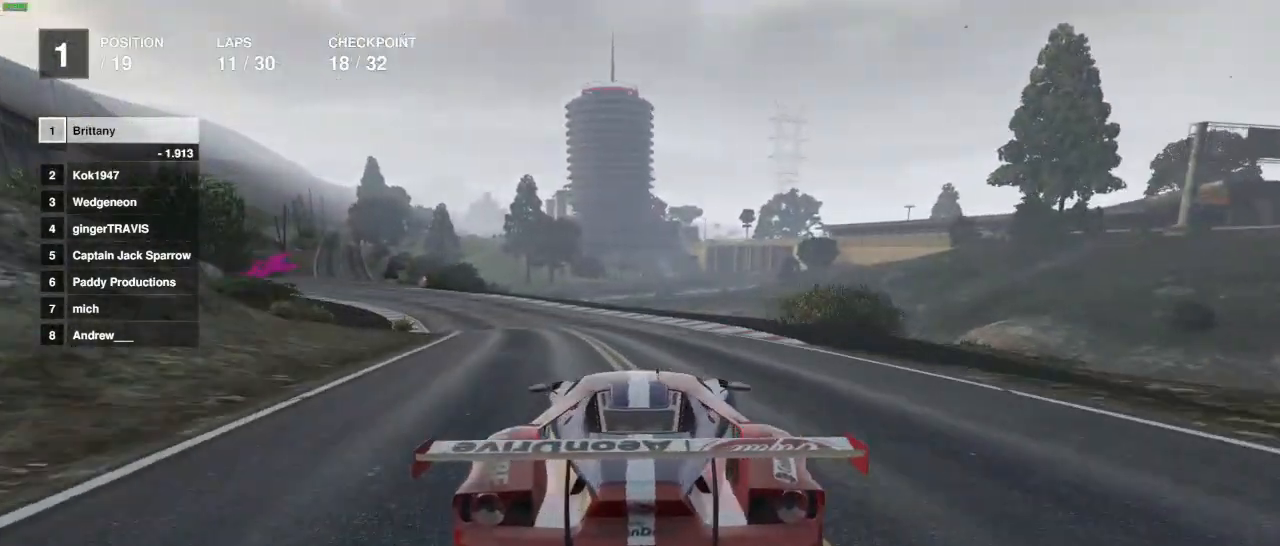
{"buttons": ["R2"], "left_stick": "center", "right_stick": "center", "events": [[117, "left_stick", "left"], [217, "left_stick", "center"], [400, "left_stick", "left"], [500, "left_stick", "center"]]}
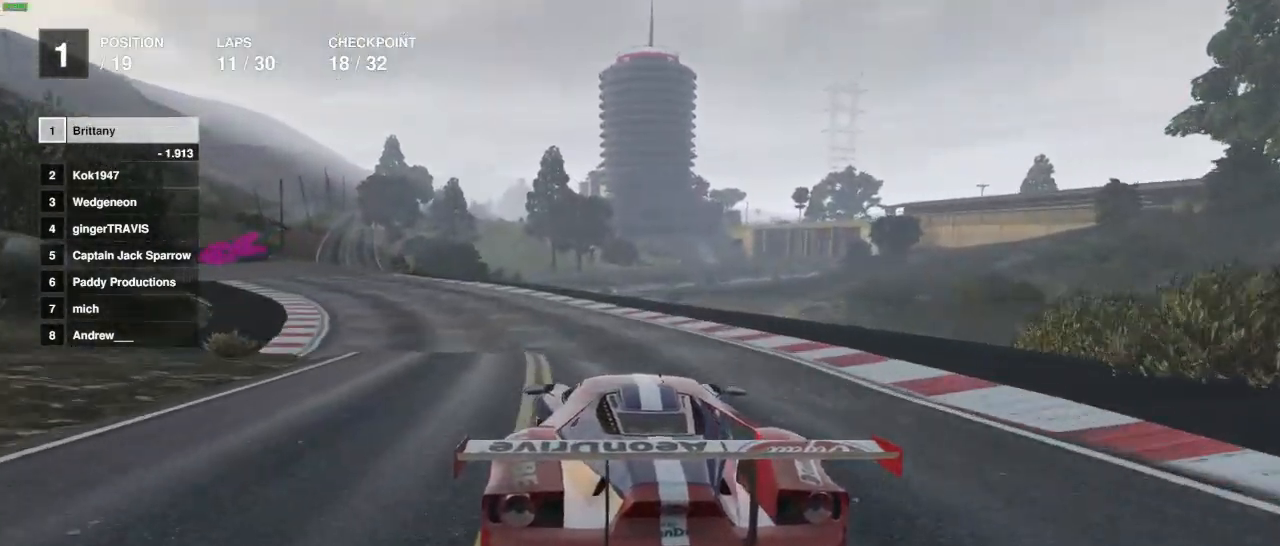
{"buttons": ["R2"], "left_stick": "center", "right_stick": "center", "events": [[133, "left_stick", "left"], [250, "left_stick", "center"], [317, "left_stick", "left"], [450, "left_stick", "center"]]}
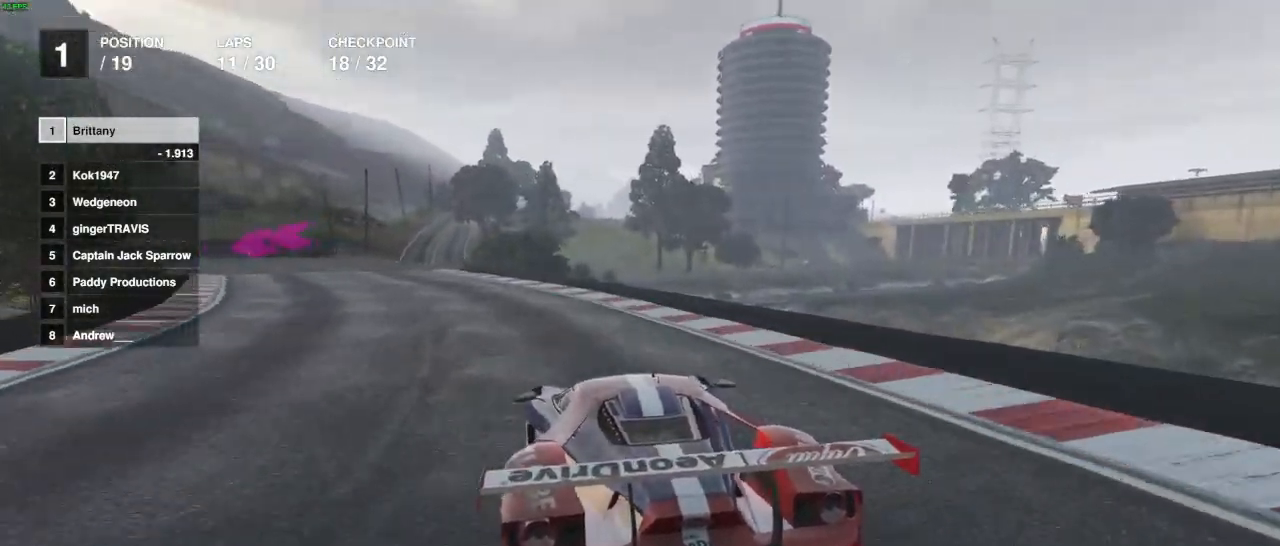
{"buttons": ["R2"], "left_stick": "left", "right_stick": "center", "events": [[183, "left_stick", "left"], [350, "left_stick", "center"], [467, "left_stick", "left"]]}
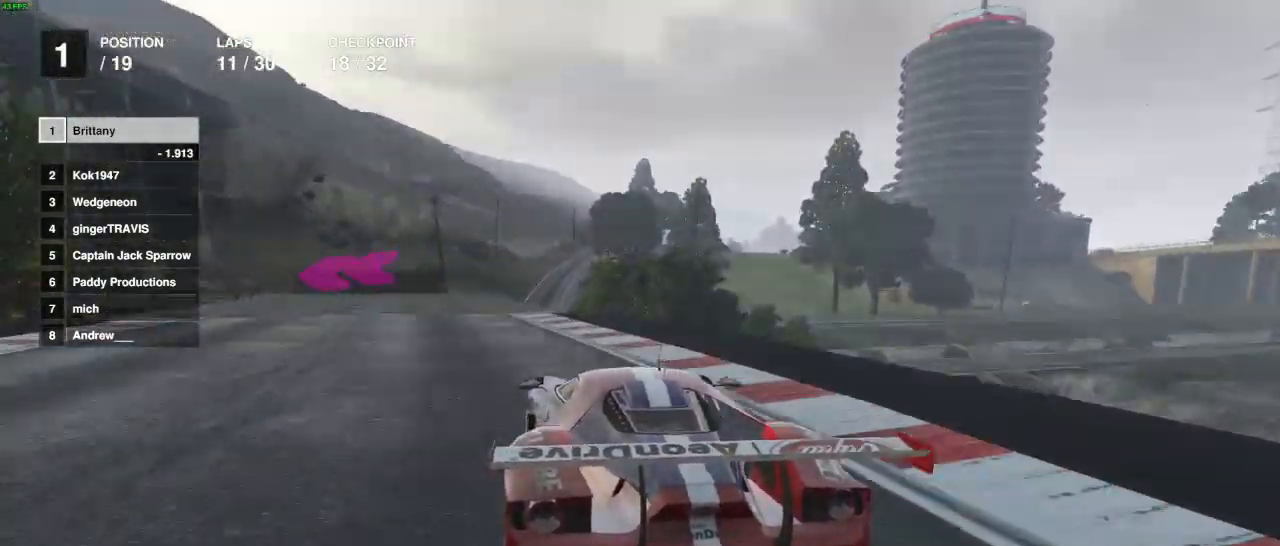
{"buttons": ["L2", "R2"], "left_stick": "left", "right_stick": "center", "events": [[250, "left_stick", "center"], [333, "left_stick", "left"], [383, "L2", "down"]]}
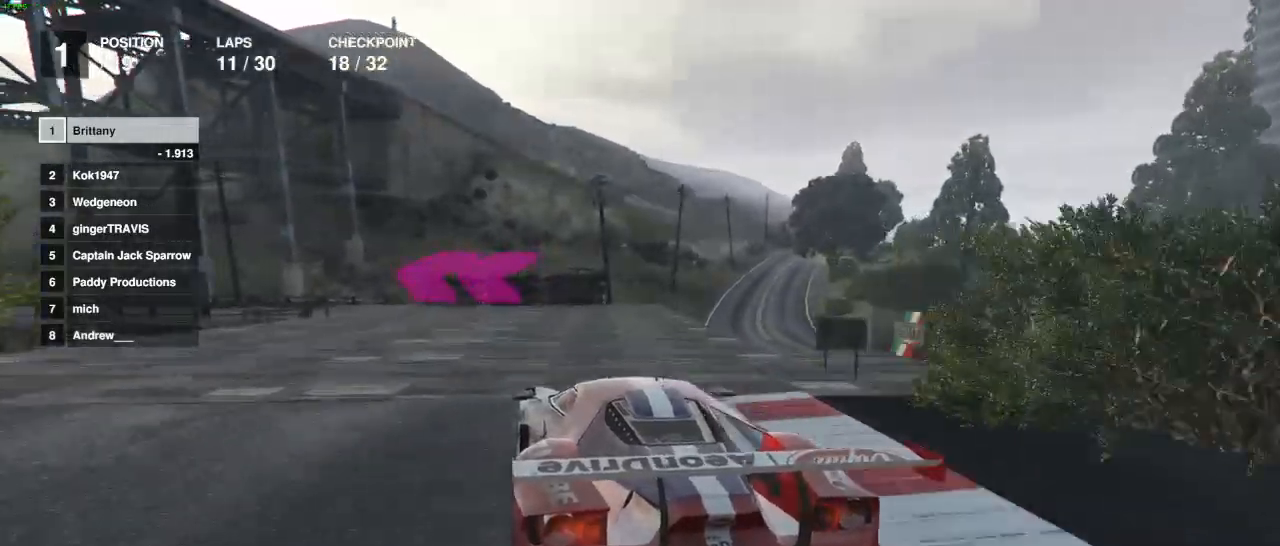
{"buttons": [], "left_stick": "down-left", "right_stick": "center", "events": [[17, "L2", "up"], [83, "R2", "up"], [200, "L2", "down"], [233, "left_stick", "down-left"], [300, "L2", "up"]]}